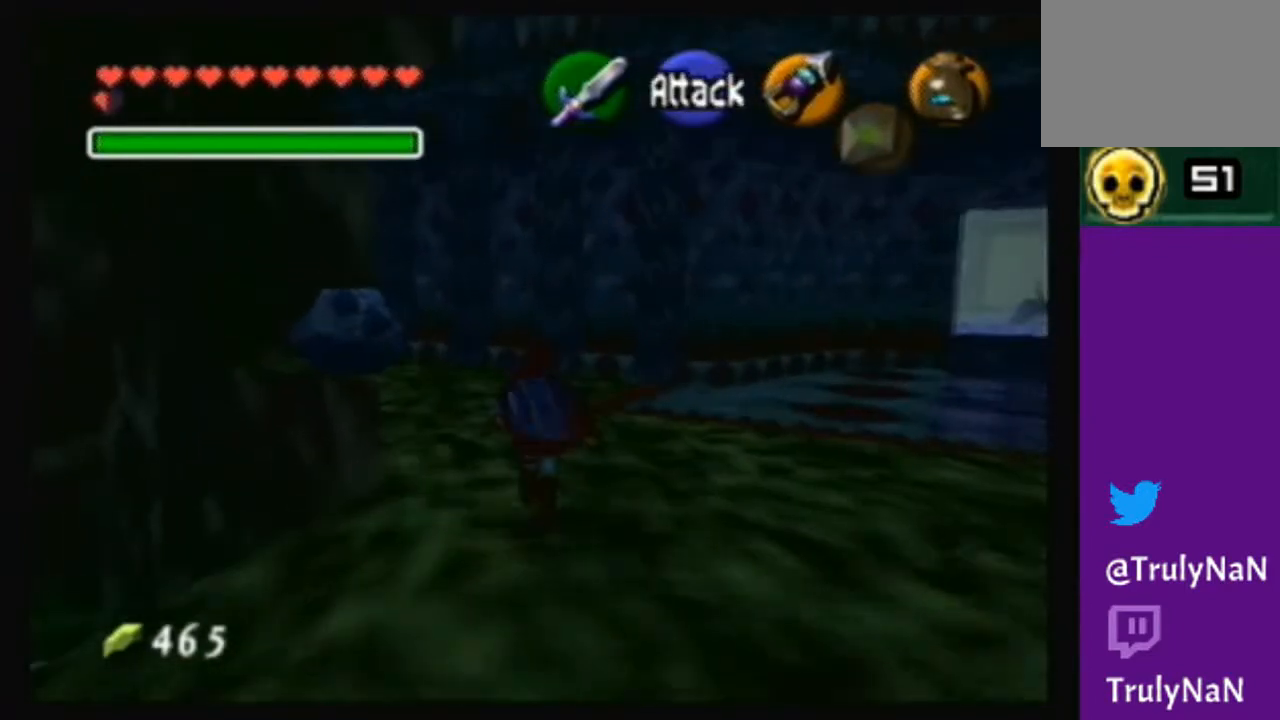
Gameplay with a controller (Nintendo layout); each line is a JSON object with the inputs held at the frame after it. "events" lists button and stick changes between this image and that frame as [ms after this image, input, new state], when the widget could be followed in between. Not read: L3 R3.
{"buttons": [], "left_stick": "up", "right_stick": "center", "events": []}
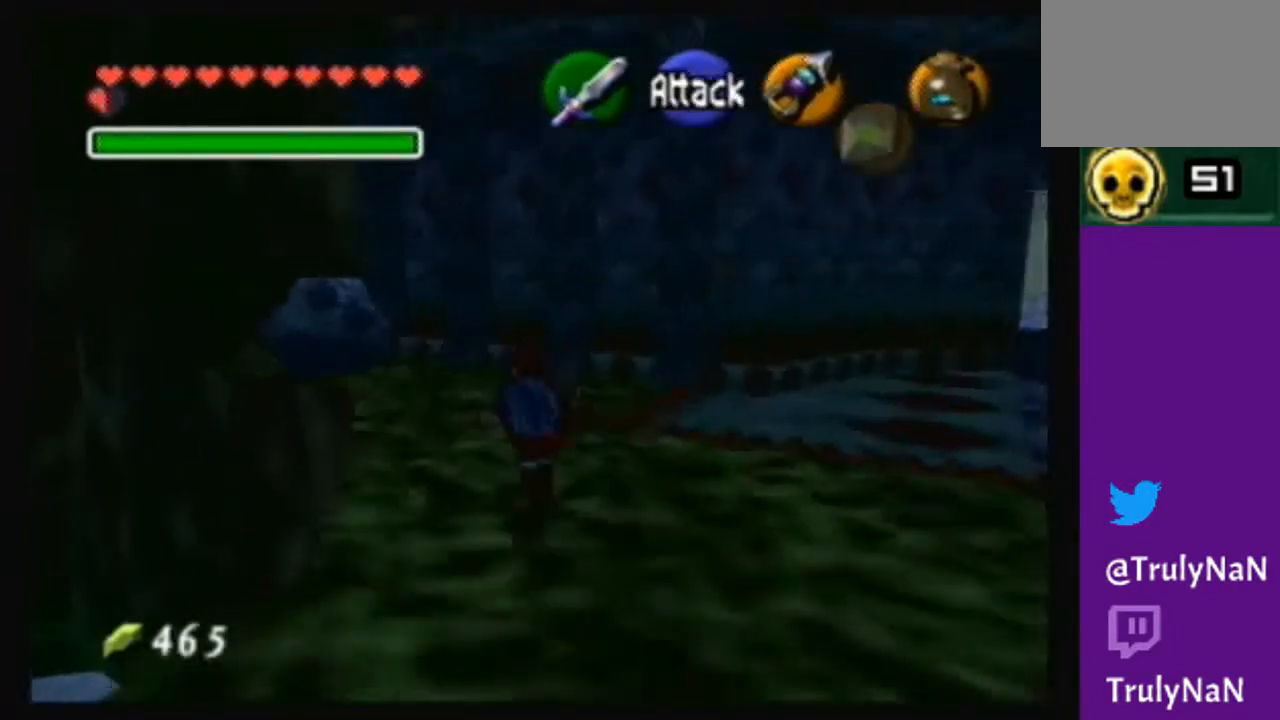
{"buttons": [], "left_stick": "center", "right_stick": "center", "events": [[67, "left_stick", "center"], [167, "left_stick", "down-right"], [367, "left_stick", "center"]]}
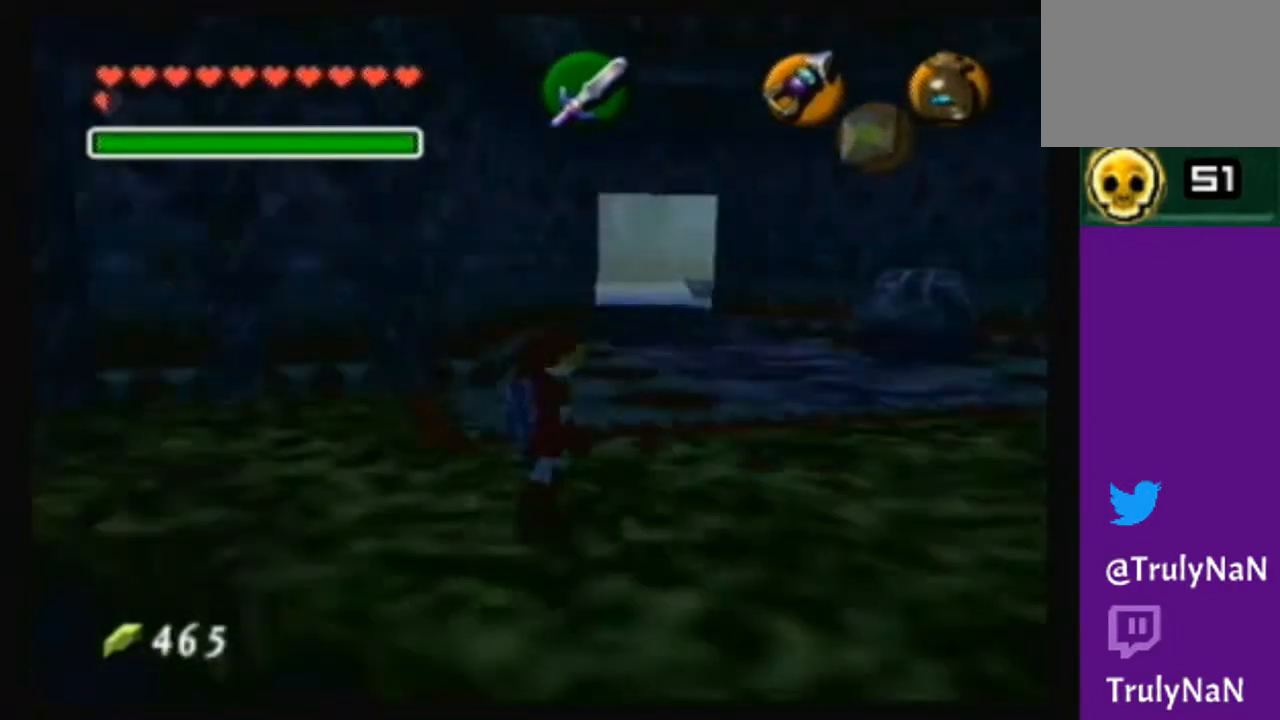
{"buttons": [], "left_stick": "up", "right_stick": "center", "events": [[167, "left_stick", "up"]]}
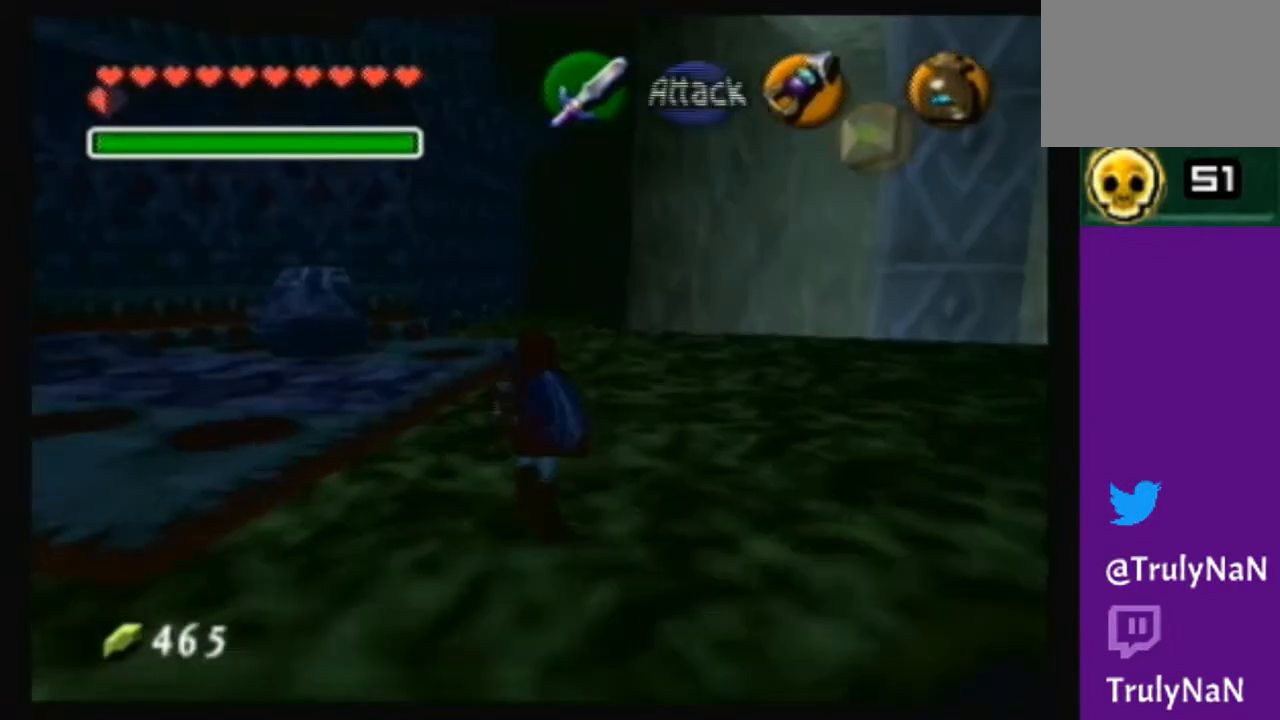
{"buttons": ["A"], "left_stick": "up", "right_stick": "center", "events": [[100, "left_stick", "up-right"], [234, "left_stick", "up"], [434, "A", "down"]]}
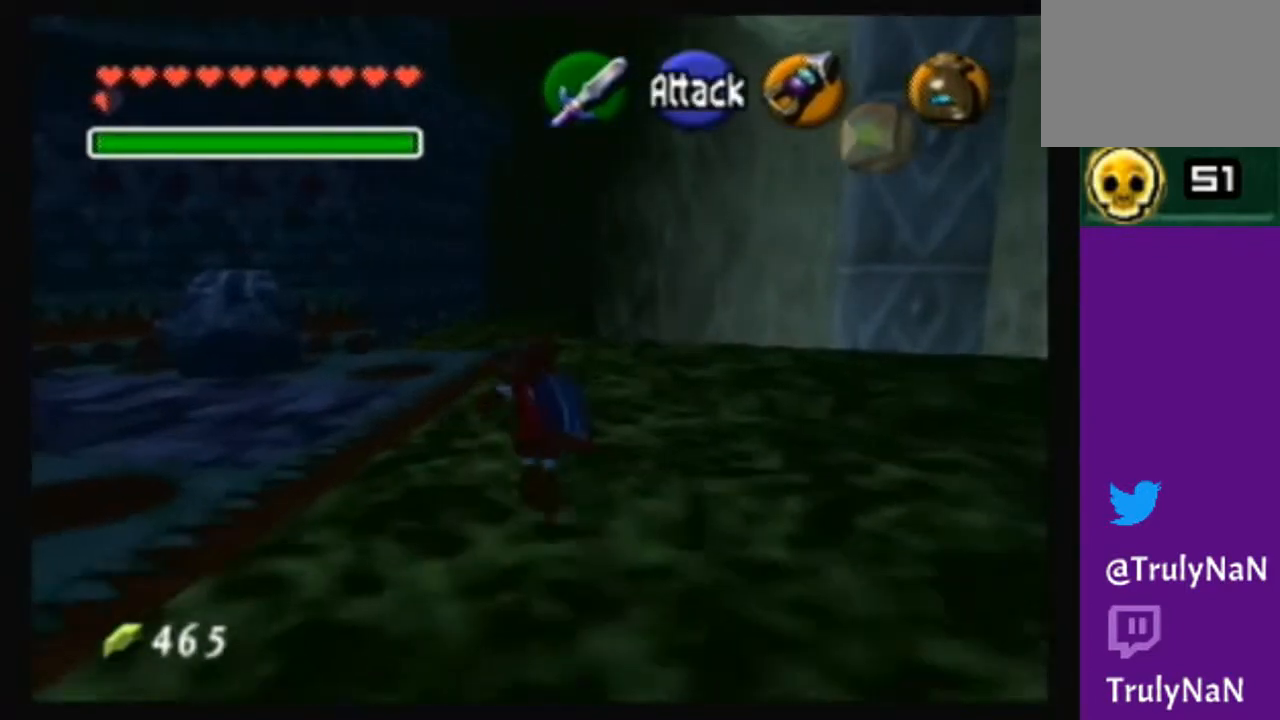
{"buttons": [], "left_stick": "up", "right_stick": "center", "events": [[433, "A", "up"]]}
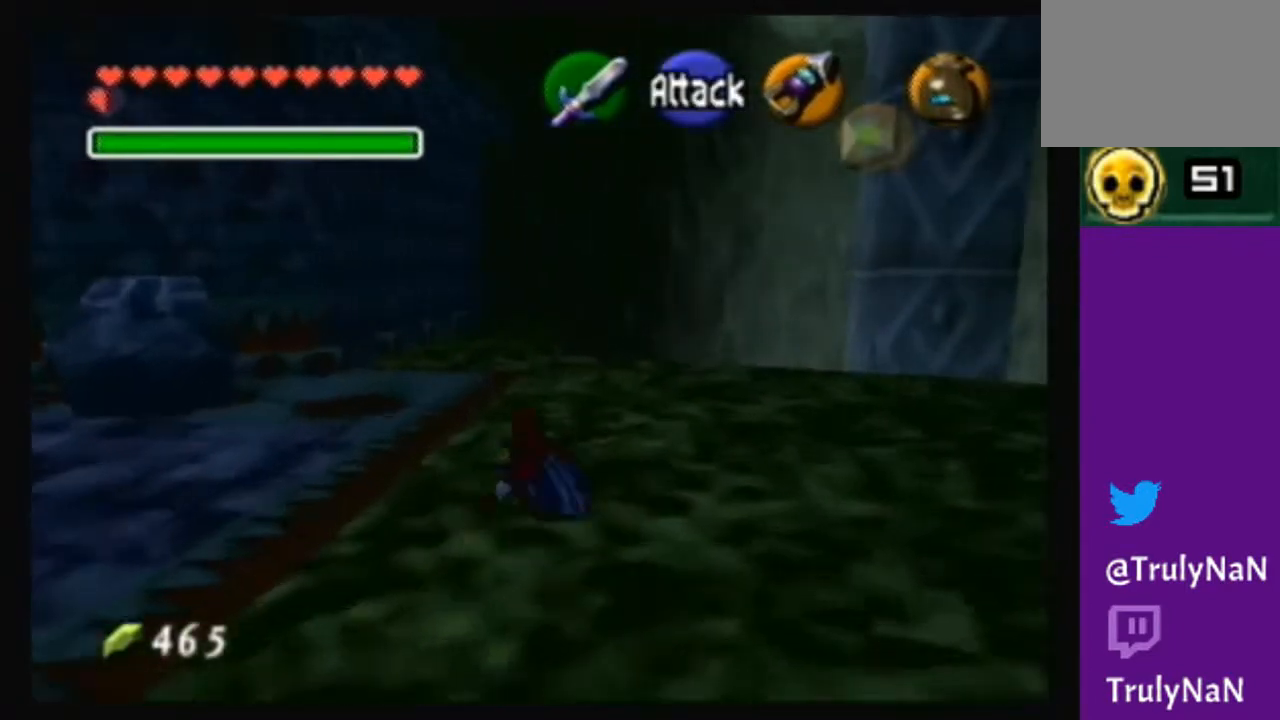
{"buttons": ["A"], "left_stick": "up", "right_stick": "center", "events": [[134, "A", "down"]]}
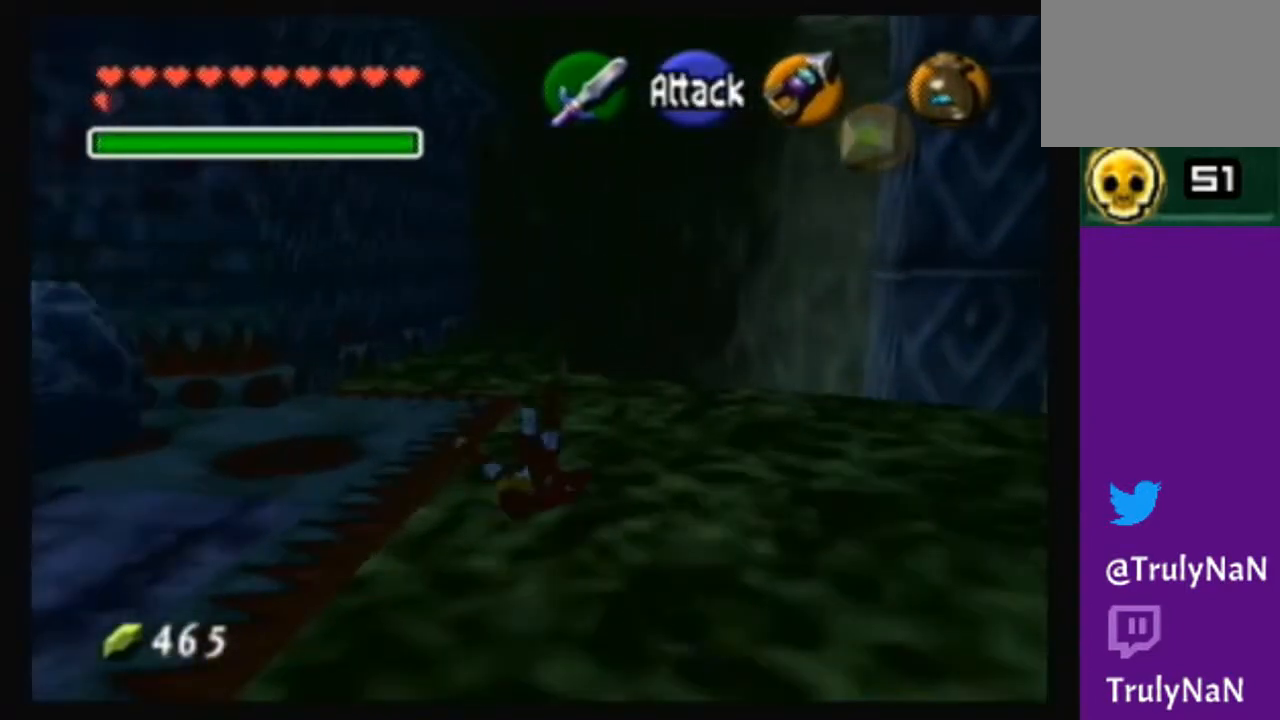
{"buttons": ["A"], "left_stick": "up", "right_stick": "center", "events": [[100, "A", "up"], [300, "A", "down"]]}
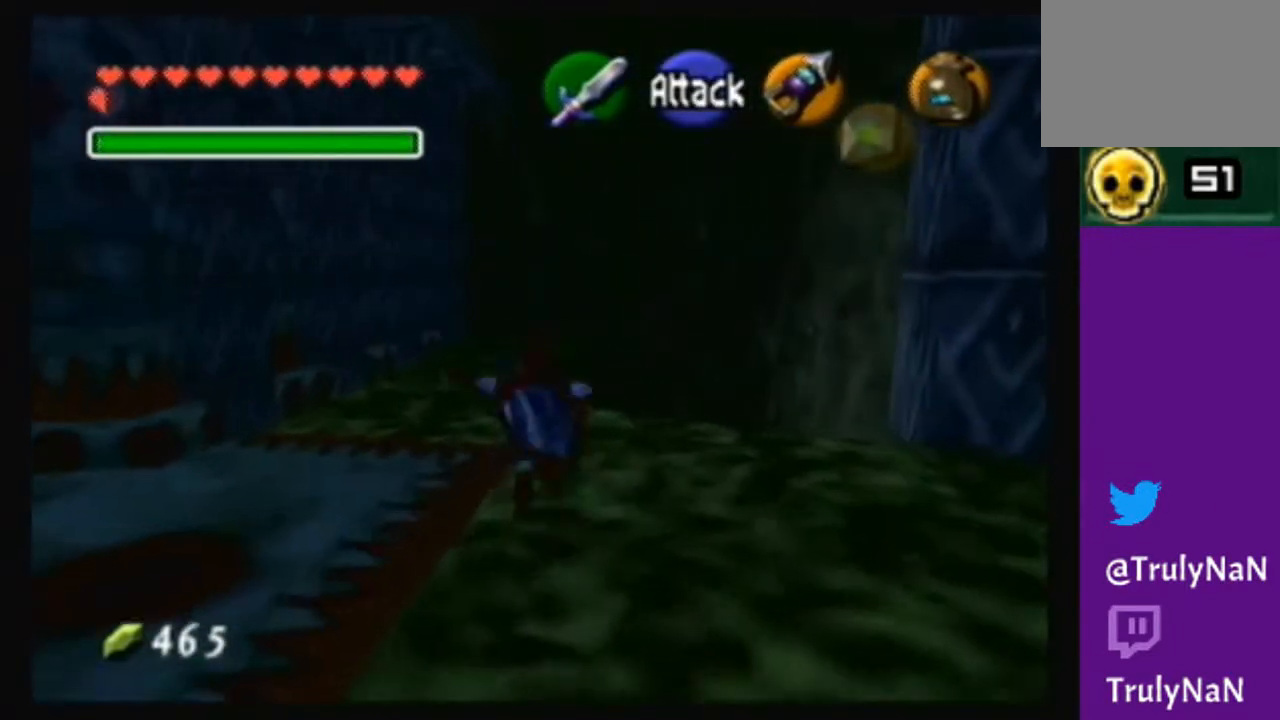
{"buttons": [], "left_stick": "up", "right_stick": "center", "events": [[100, "A", "up"]]}
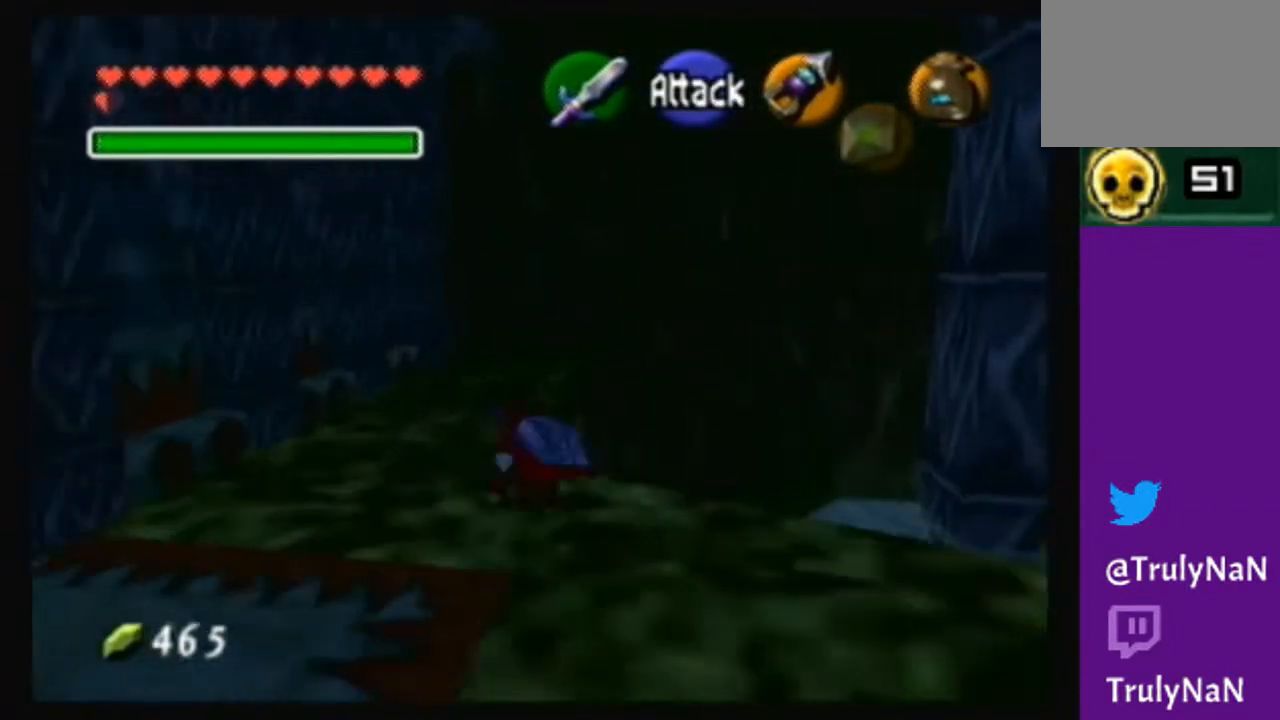
{"buttons": [], "left_stick": "center", "right_stick": "center", "events": [[233, "left_stick", "left"], [300, "left_stick", "center"]]}
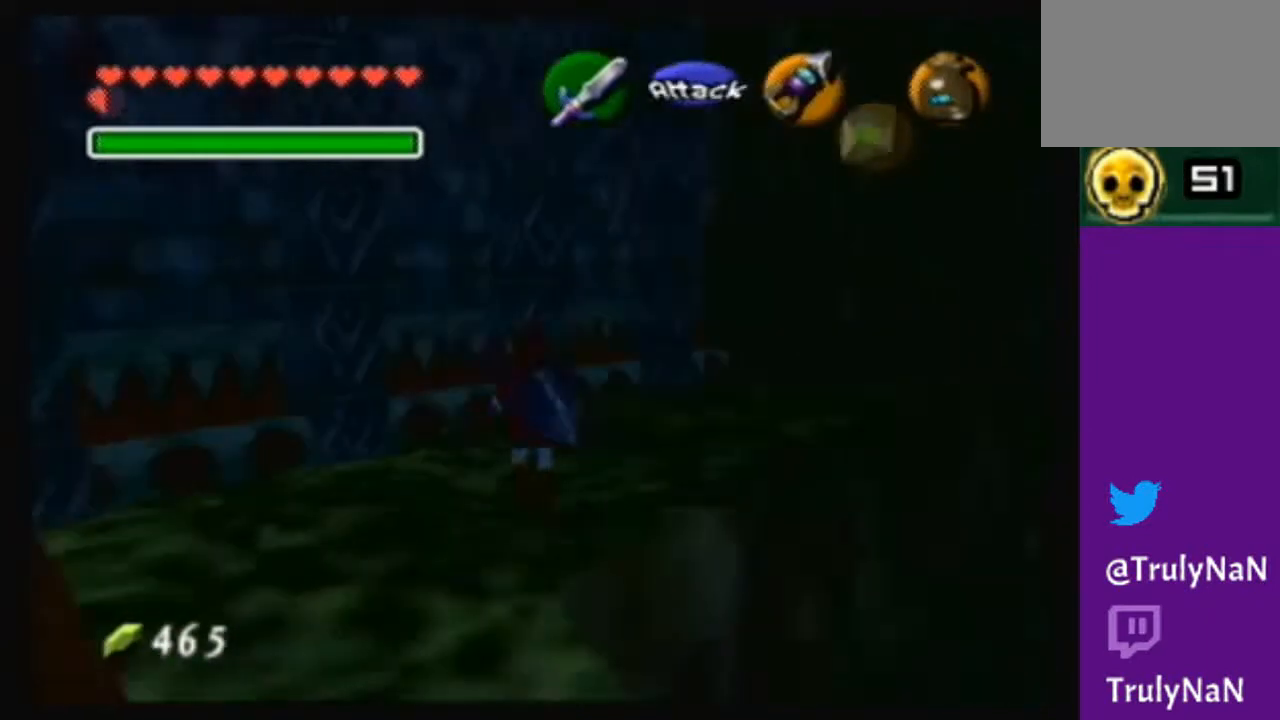
{"buttons": [], "left_stick": "left", "right_stick": "center", "events": [[501, "left_stick", "left"]]}
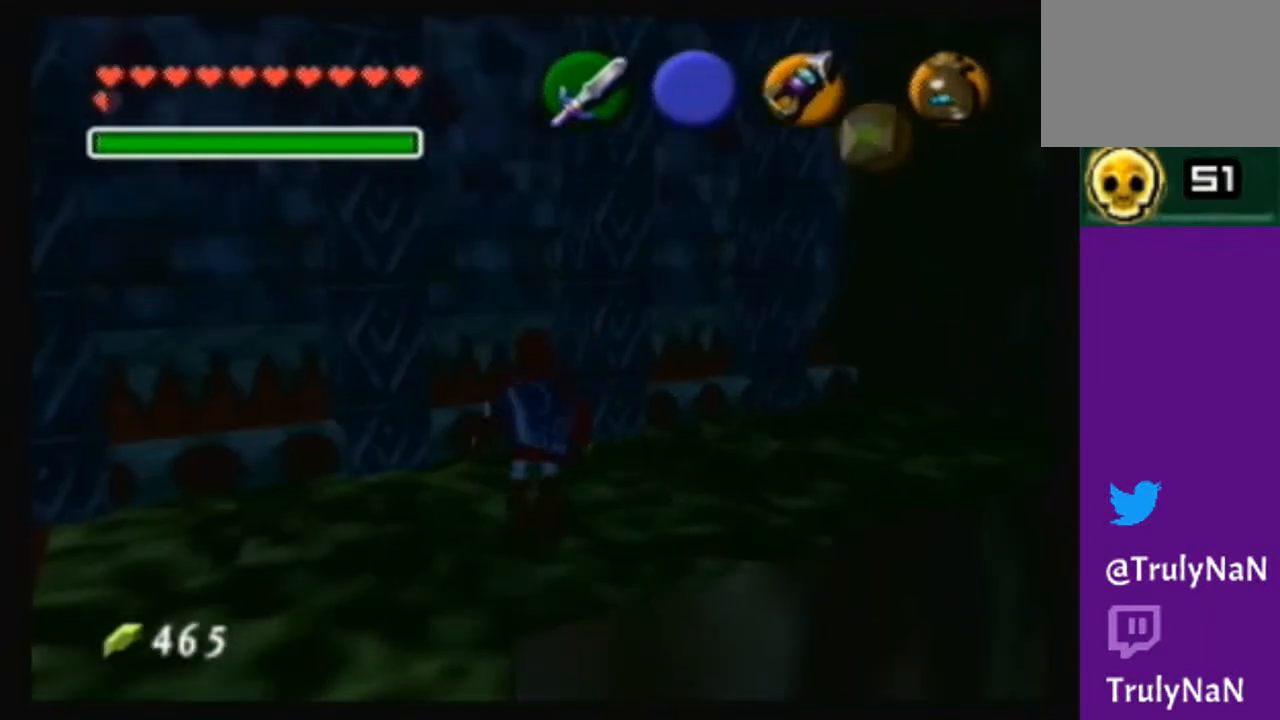
{"buttons": [], "left_stick": "center", "right_stick": "center", "events": [[300, "left_stick", "center"]]}
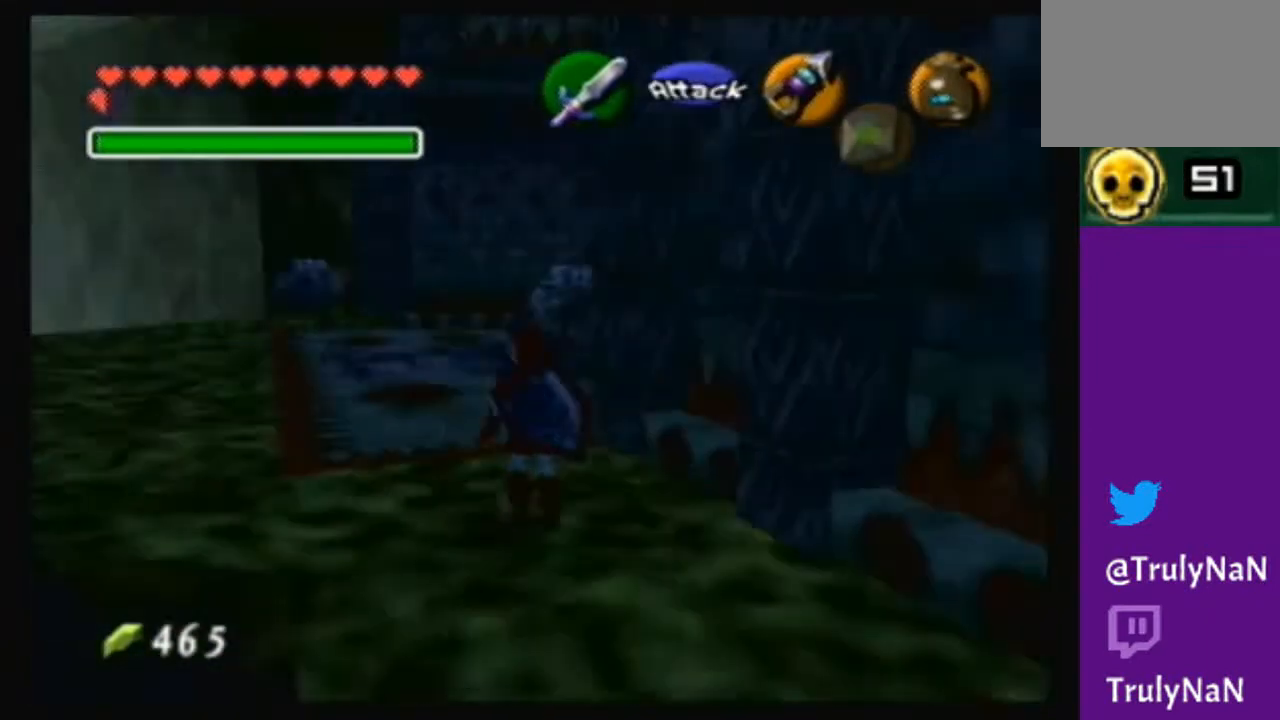
{"buttons": ["A"], "left_stick": "up", "right_stick": "center", "events": [[34, "left_stick", "up"], [401, "A", "down"]]}
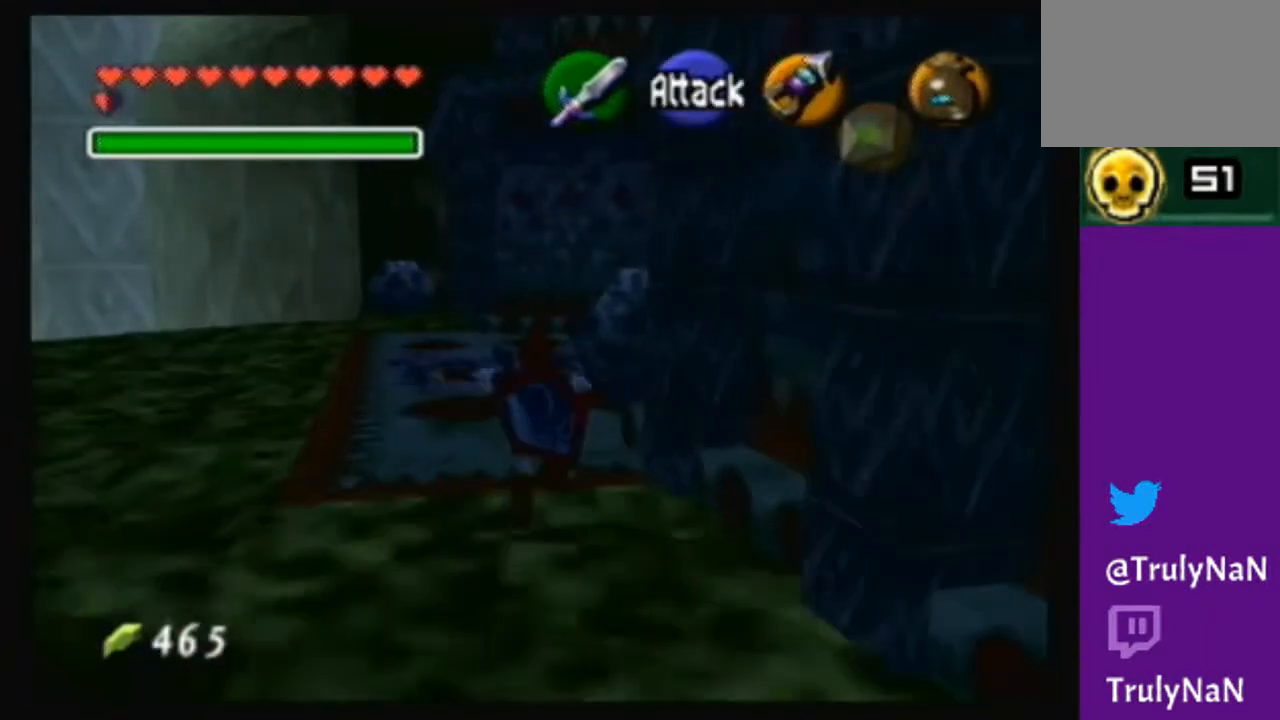
{"buttons": [], "left_stick": "up", "right_stick": "center", "events": [[400, "A", "up"]]}
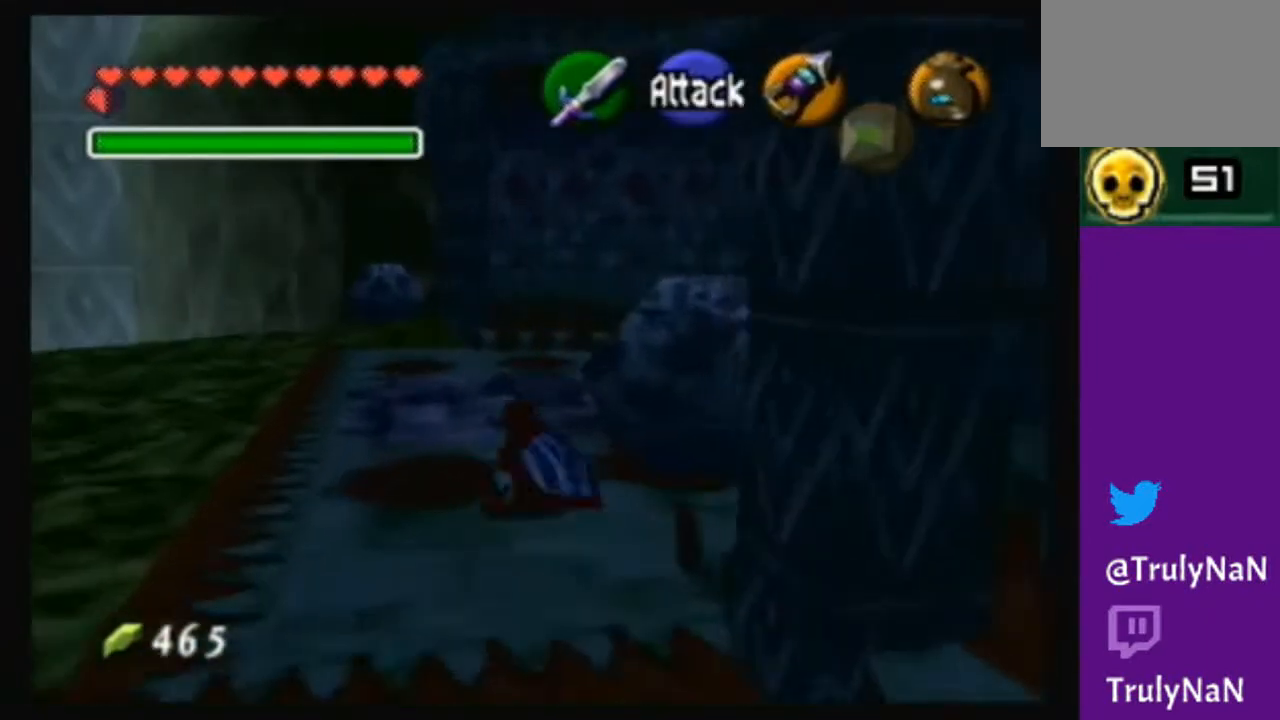
{"buttons": [], "left_stick": "up-right", "right_stick": "center", "events": [[467, "left_stick", "up-right"]]}
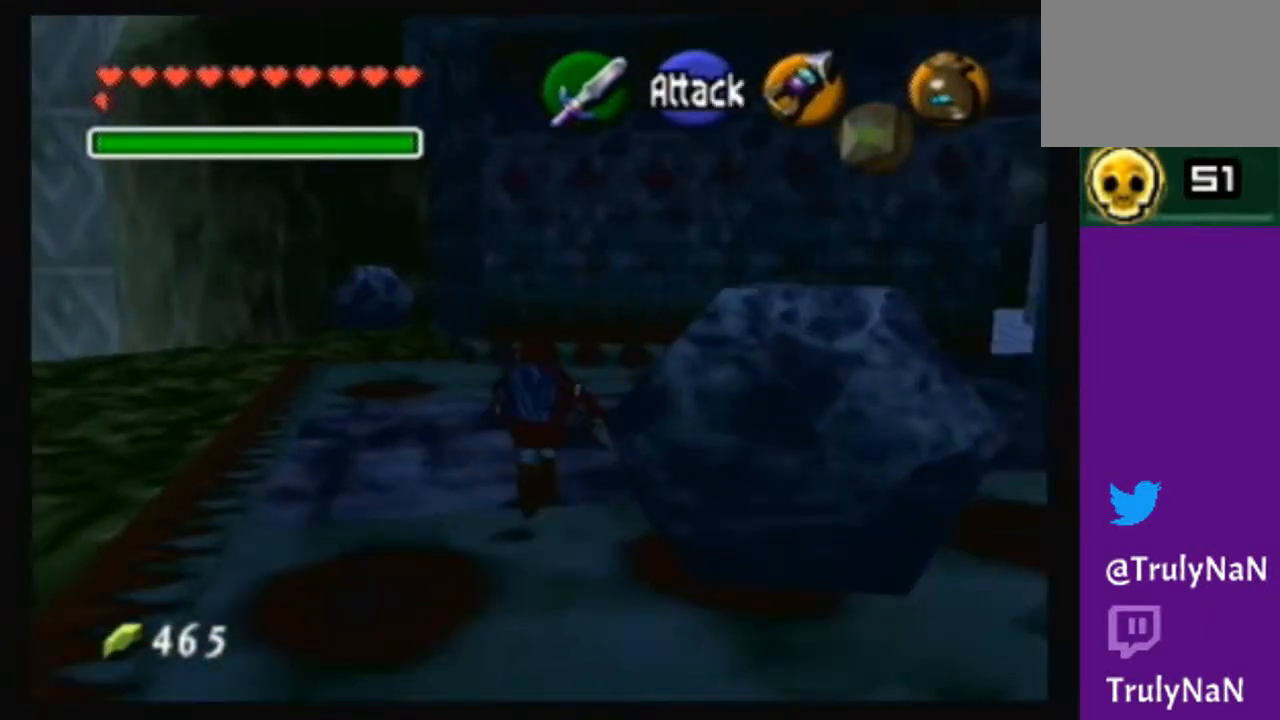
{"buttons": [], "left_stick": "up", "right_stick": "center", "events": [[233, "left_stick", "center"], [500, "left_stick", "up"]]}
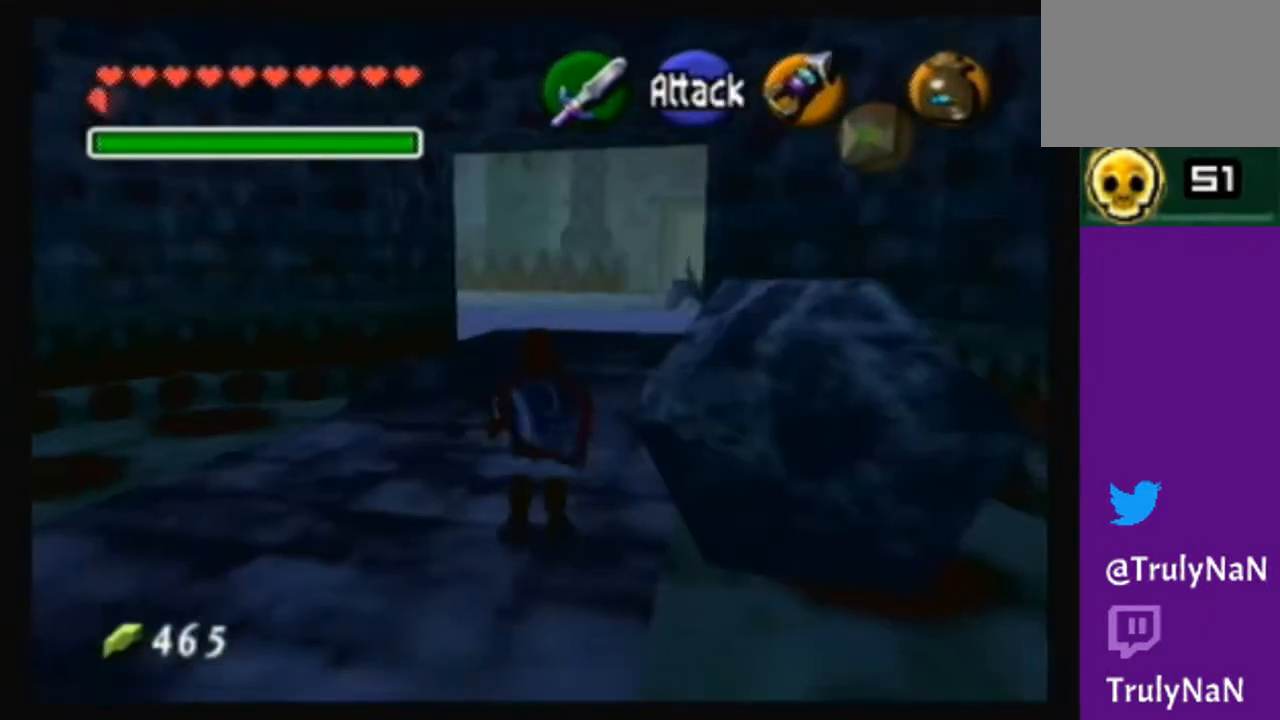
{"buttons": ["A"], "left_stick": "up", "right_stick": "center", "events": [[367, "A", "down"]]}
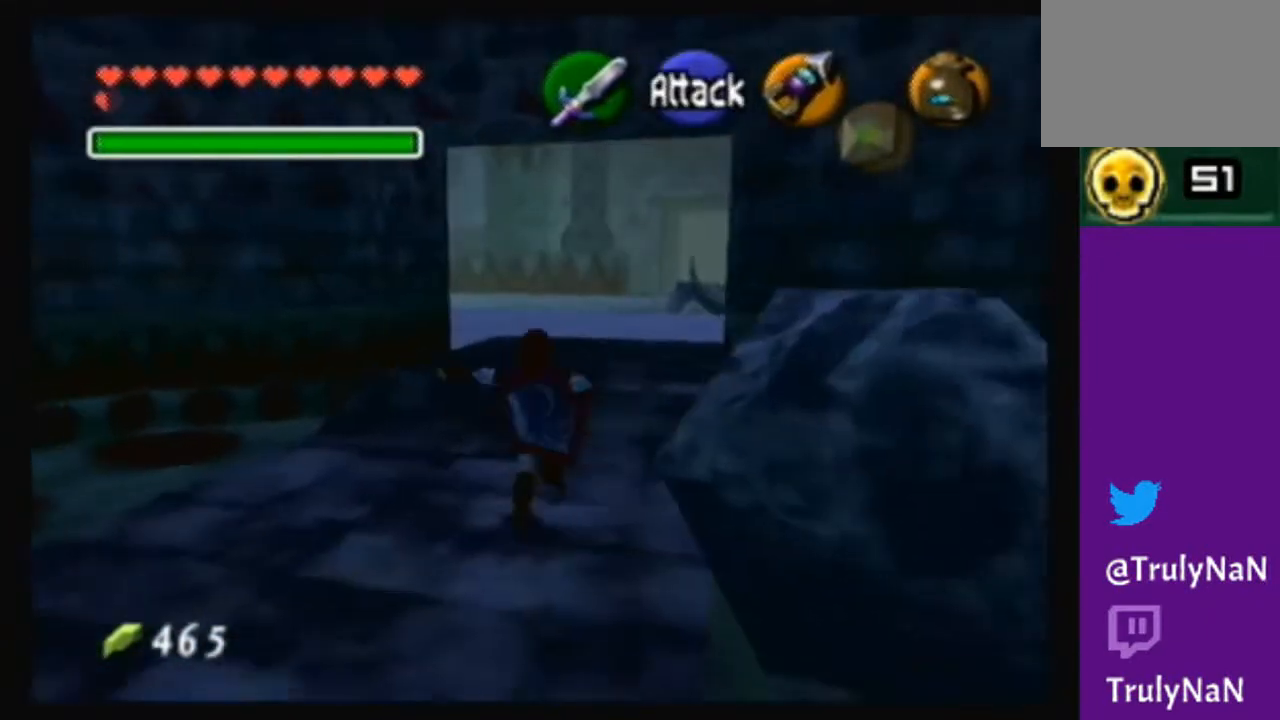
{"buttons": ["A"], "left_stick": "up", "right_stick": "center", "events": [[367, "A", "up"], [500, "A", "down"]]}
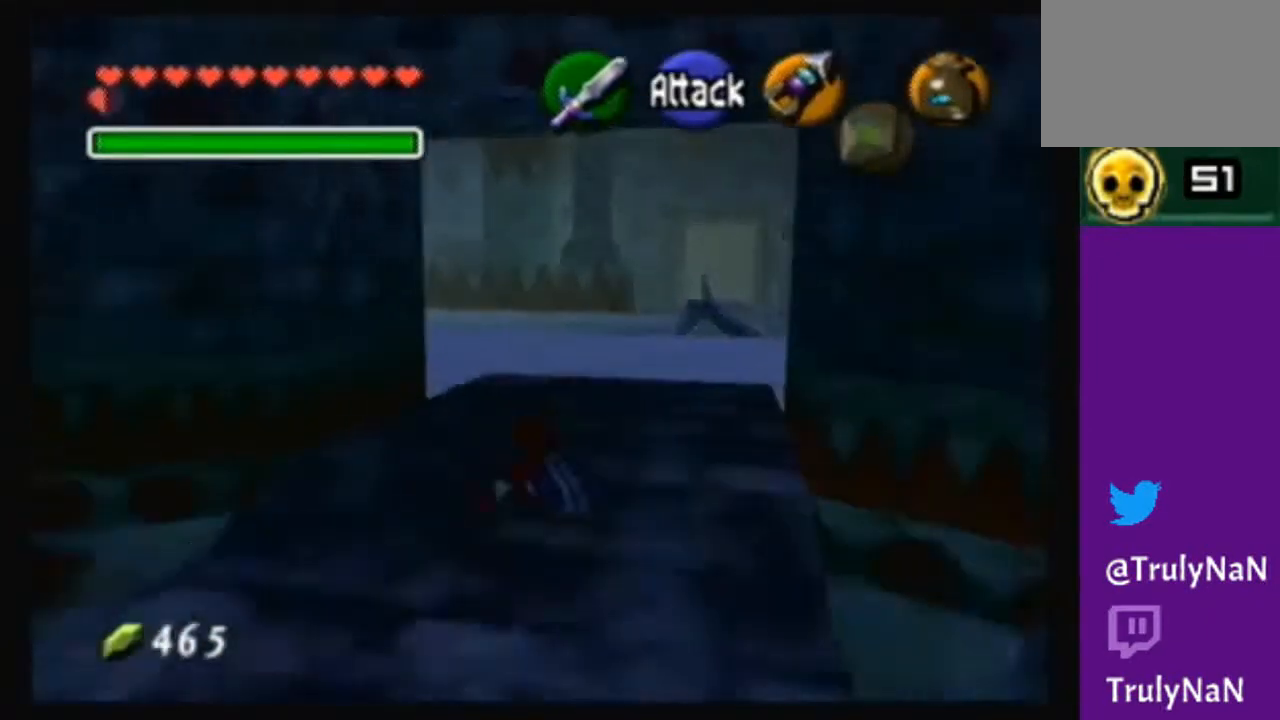
{"buttons": ["A"], "left_stick": "up", "right_stick": "center", "events": []}
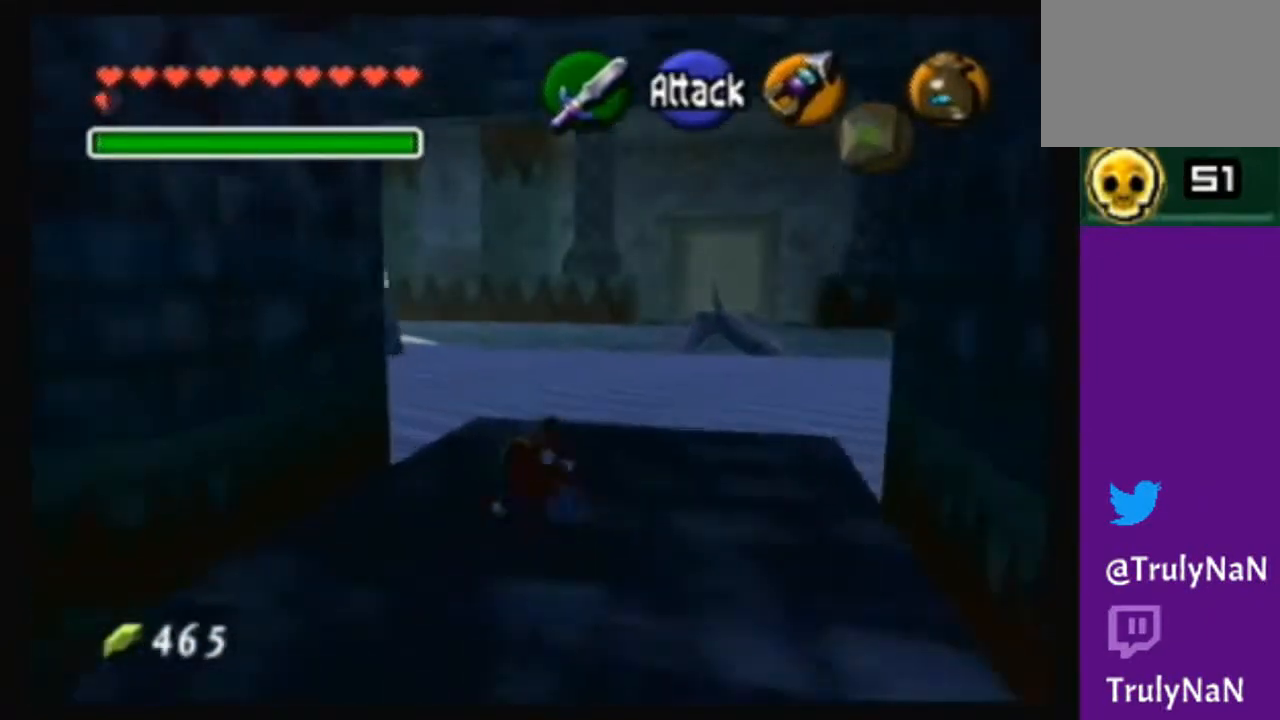
{"buttons": [], "left_stick": "up-left", "right_stick": "center", "events": [[33, "A", "up"], [333, "left_stick", "up-left"]]}
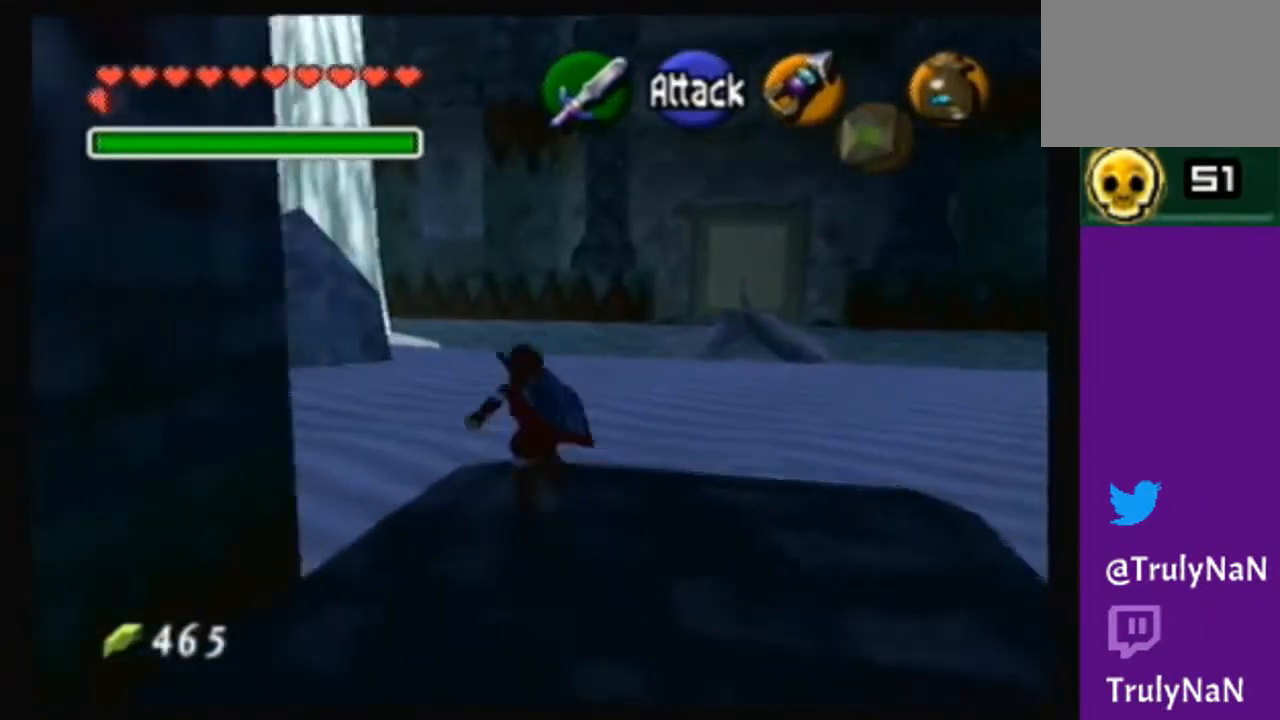
{"buttons": [], "left_stick": "center", "right_stick": "center", "events": [[100, "left_stick", "center"]]}
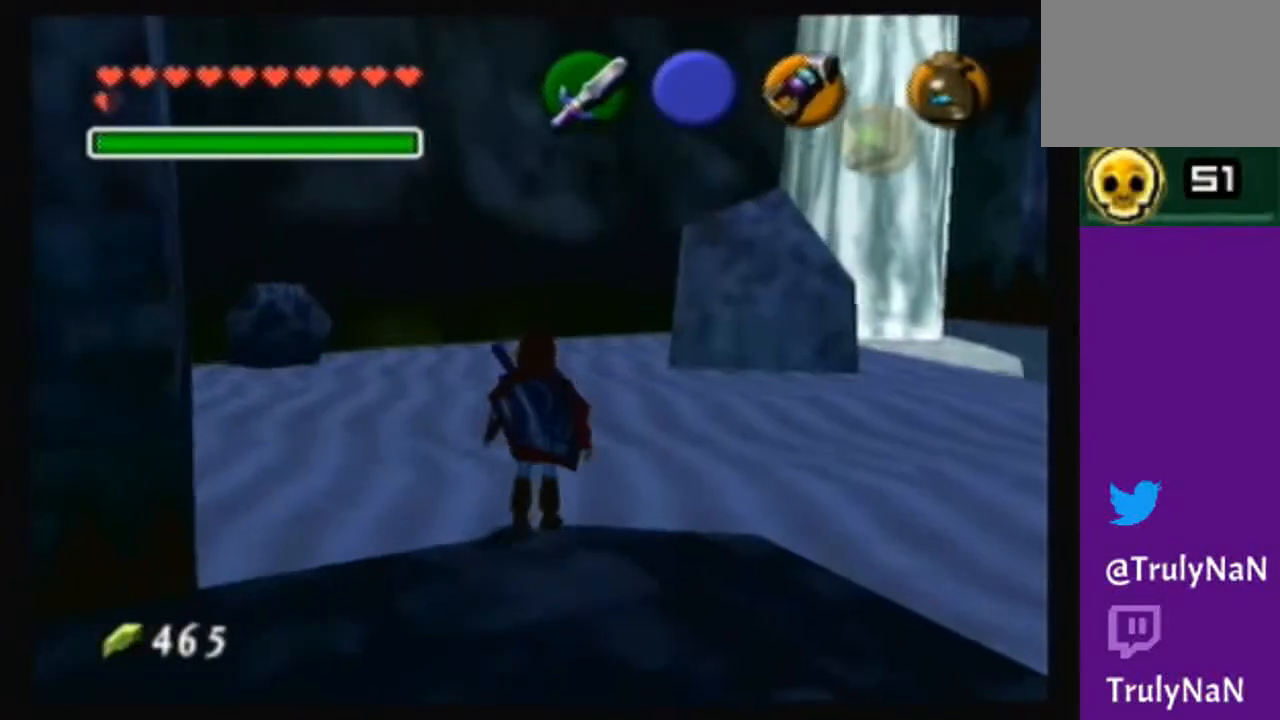
{"buttons": [], "left_stick": "center", "right_stick": "center", "events": [[33, "left_stick", "up"], [100, "left_stick", "up-left"], [333, "left_stick", "center"]]}
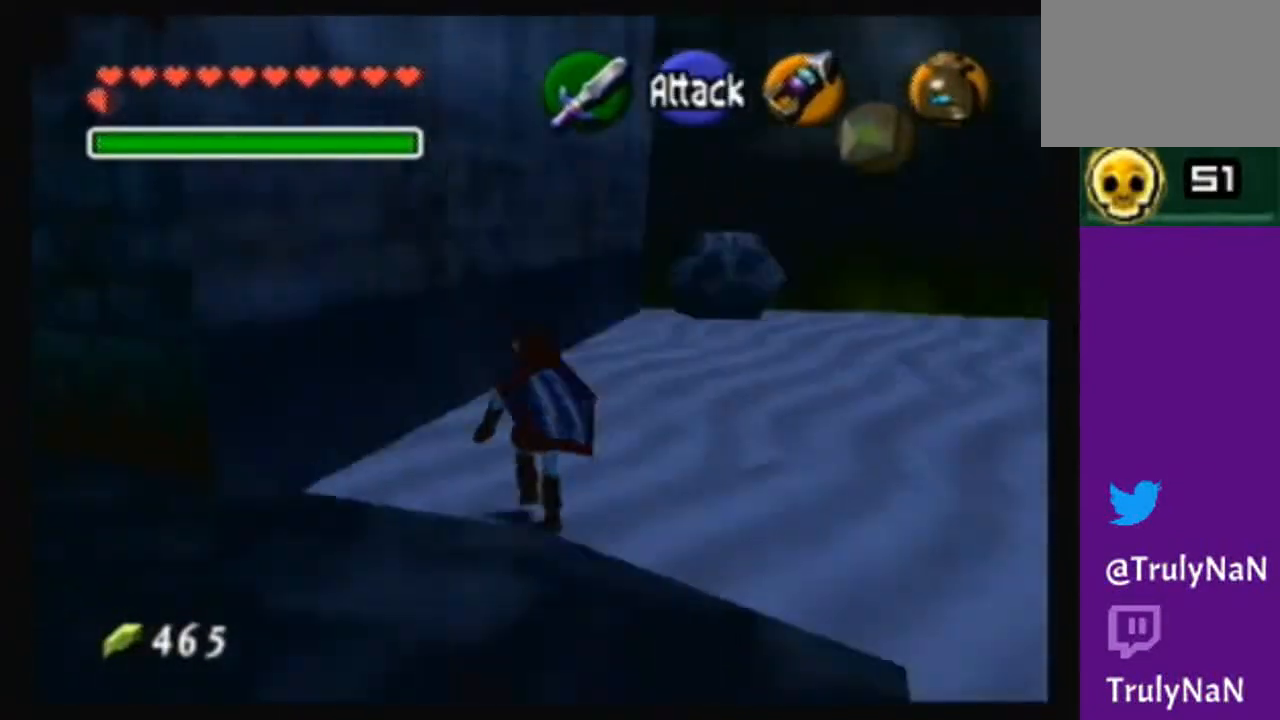
{"buttons": [], "left_stick": "up", "right_stick": "center", "events": [[134, "left_stick", "right"], [401, "left_stick", "up-right"], [501, "left_stick", "up"]]}
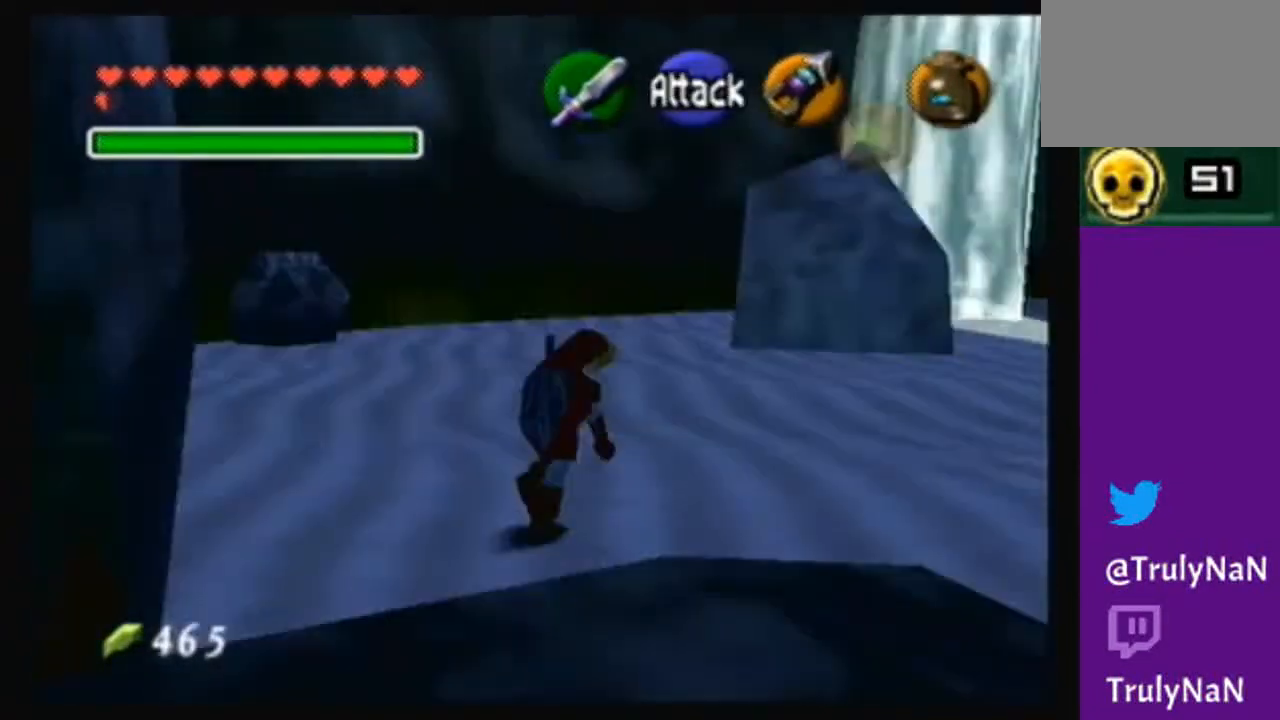
{"buttons": [], "left_stick": "up-right", "right_stick": "center", "events": [[400, "left_stick", "up-right"]]}
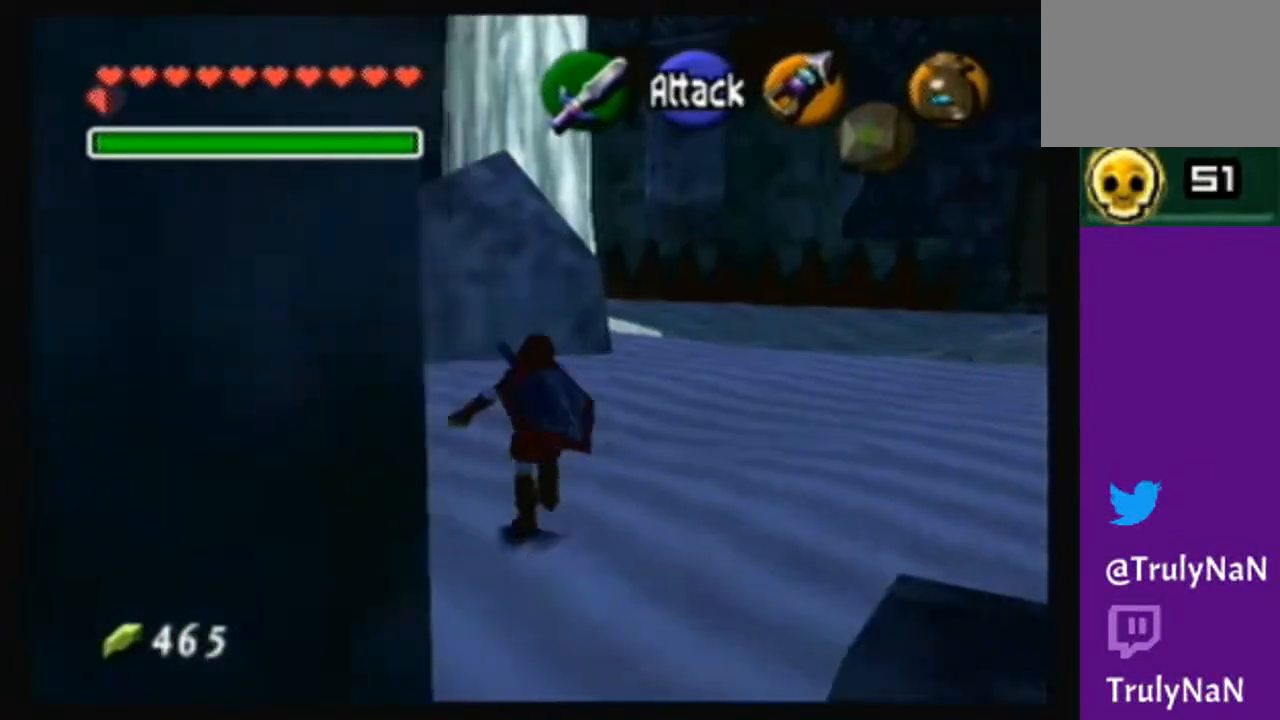
{"buttons": ["A"], "left_stick": "up", "right_stick": "center", "events": [[167, "left_stick", "up"], [267, "A", "down"]]}
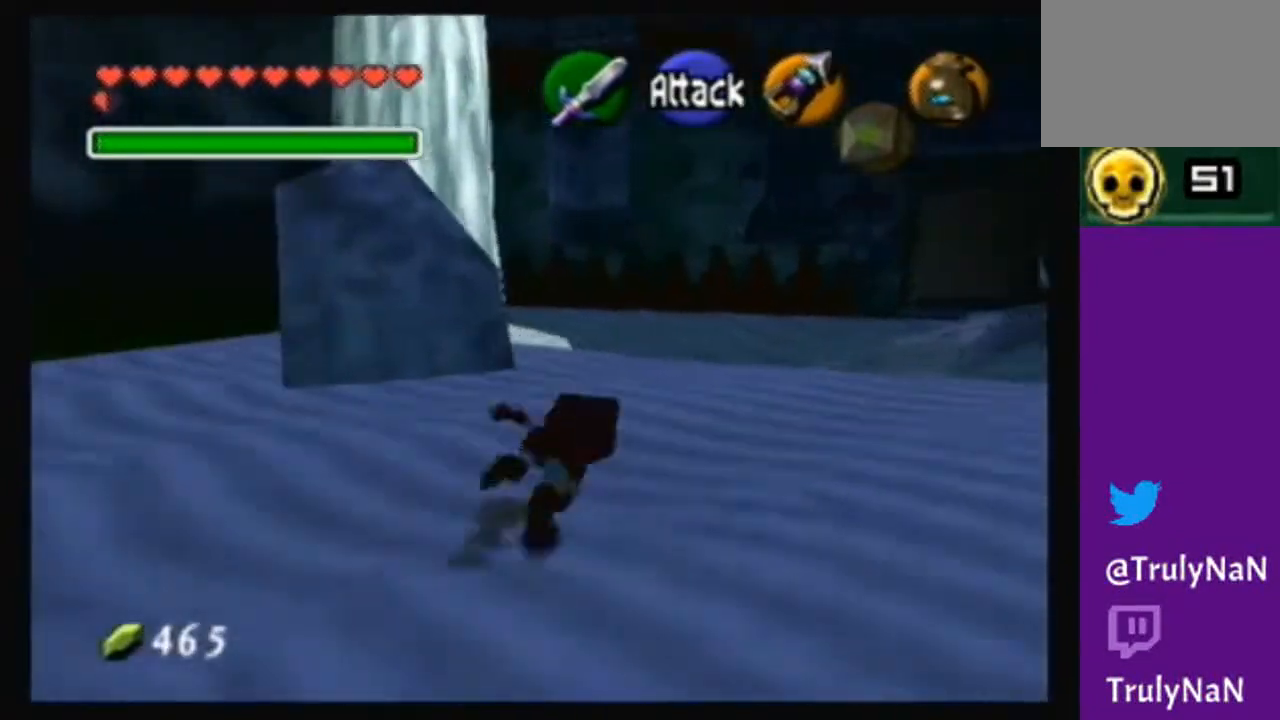
{"buttons": [], "left_stick": "up-right", "right_stick": "center", "events": [[167, "left_stick", "up-right"], [200, "A", "up"]]}
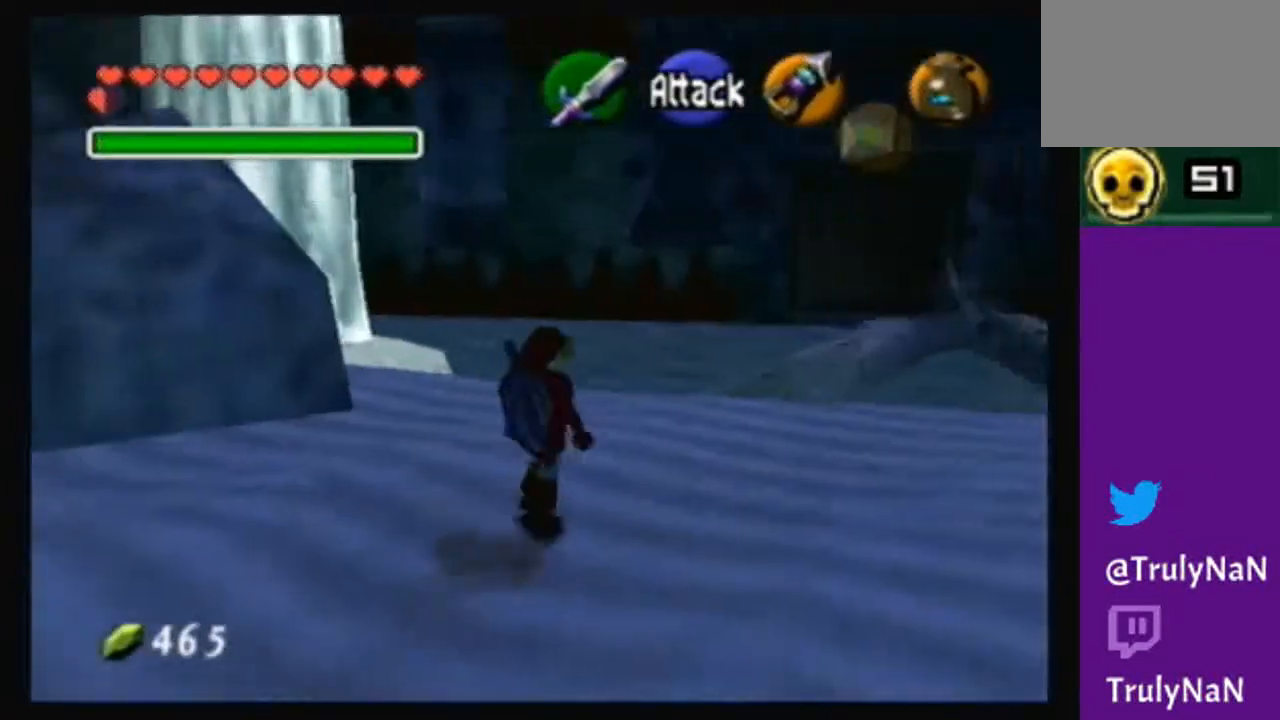
{"buttons": [], "left_stick": "up-right", "right_stick": "center", "events": [[34, "left_stick", "up"], [501, "left_stick", "up-right"]]}
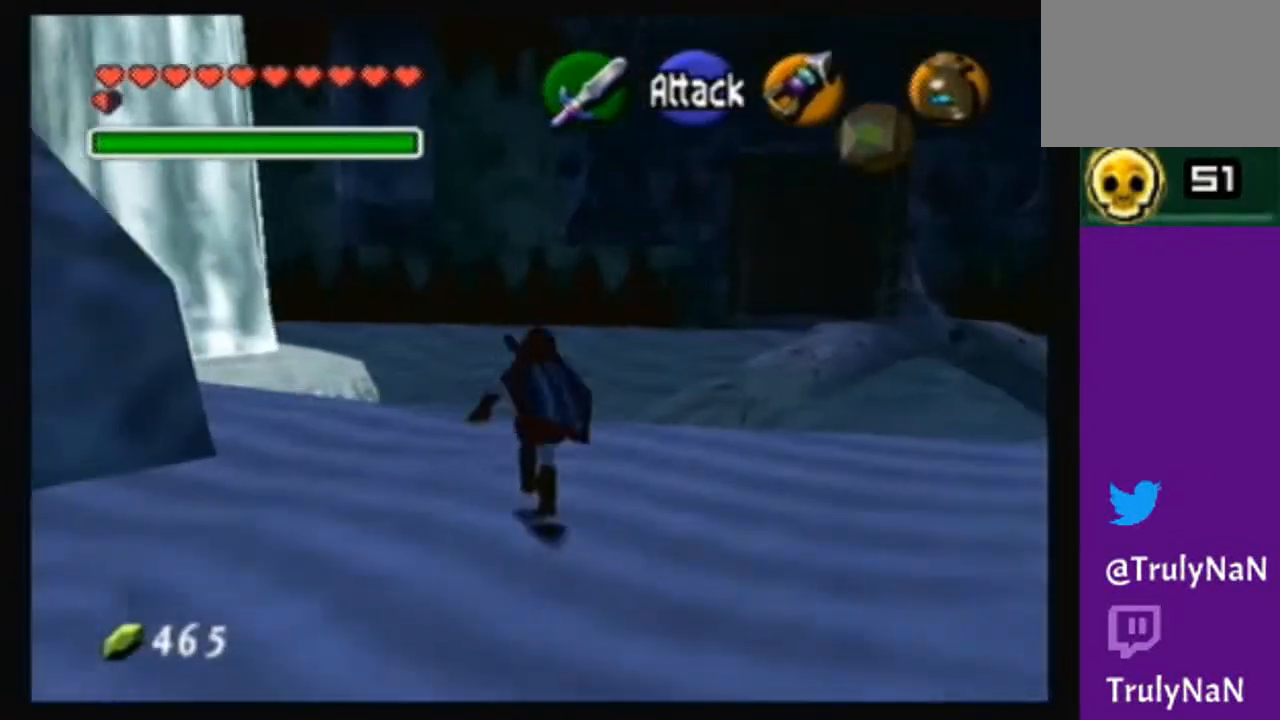
{"buttons": [], "left_stick": "up", "right_stick": "center", "events": [[33, "left_stick", "right"], [133, "left_stick", "center"], [400, "left_stick", "up"]]}
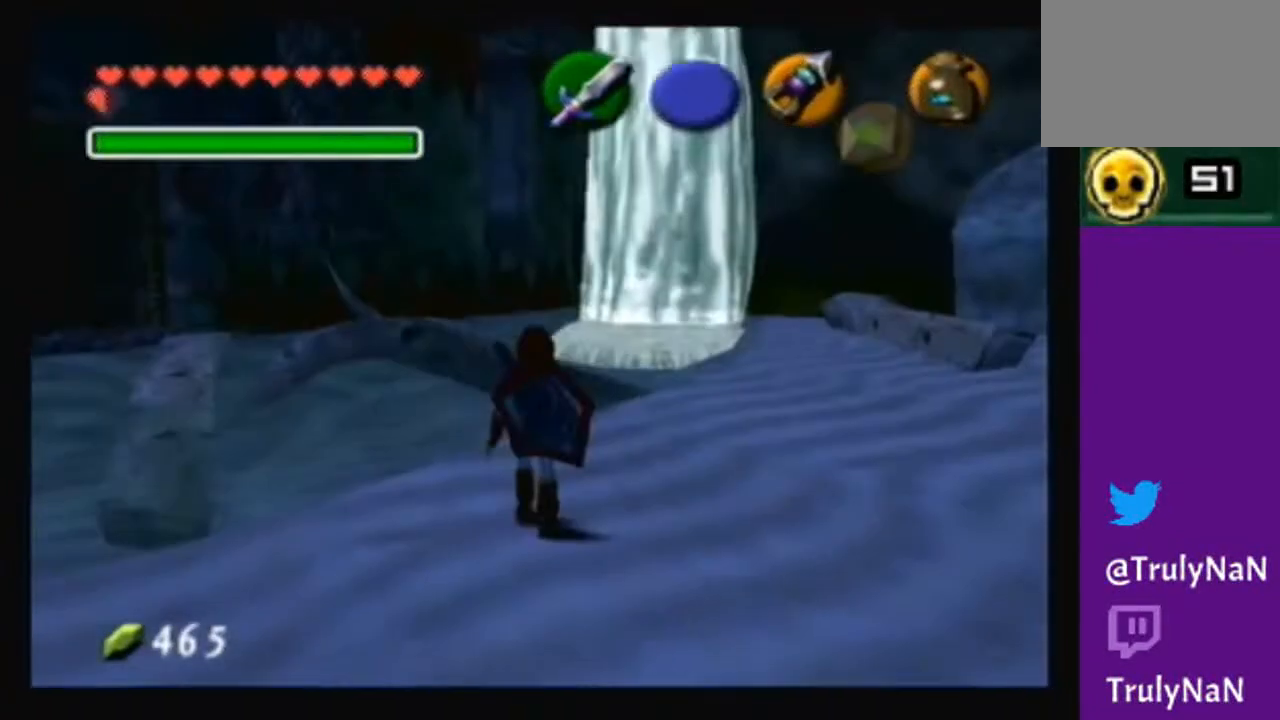
{"buttons": [], "left_stick": "up-right", "right_stick": "center", "events": [[200, "left_stick", "up-right"]]}
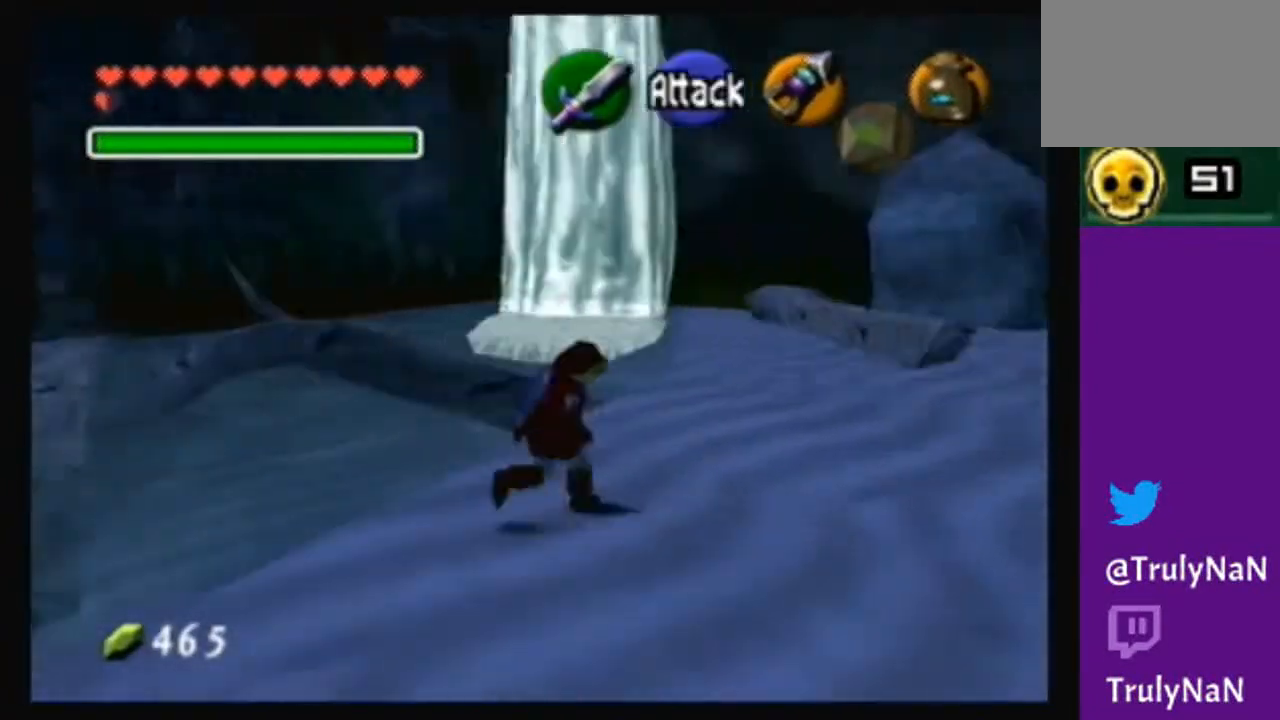
{"buttons": [], "left_stick": "up-right", "right_stick": "center", "events": []}
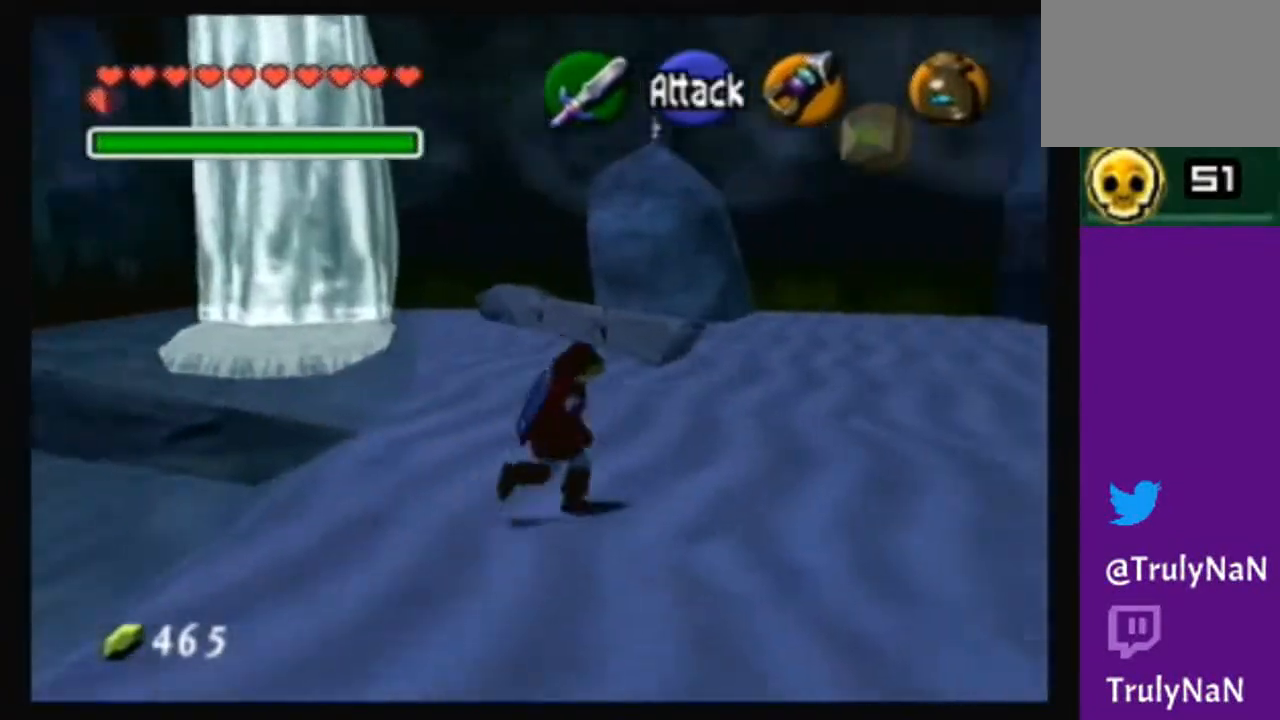
{"buttons": [], "left_stick": "up-right", "right_stick": "center", "events": [[100, "left_stick", "up"], [467, "left_stick", "up-right"]]}